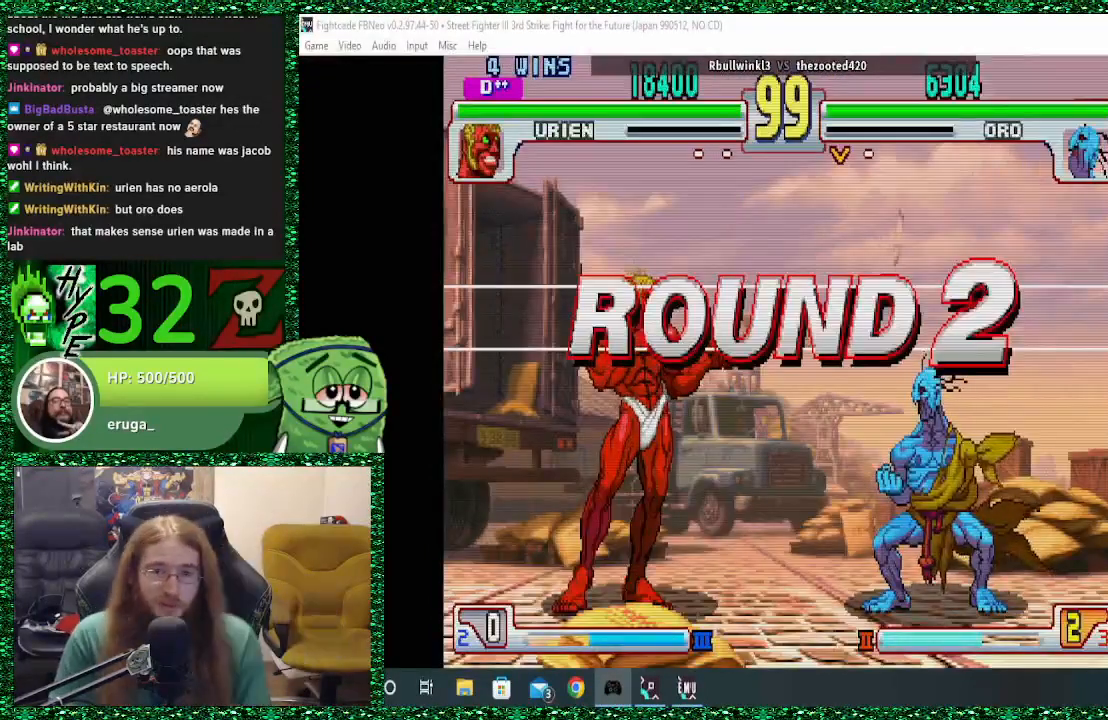
Gameplay with a controller (arcade stick); each line is a JSON object with the inputs held at the frame after it. "events" lists button and stick changes between this image and that frame as [ms after this image, input, new state], when the widget could be followed in between. Not read: L3 R3.
{"buttons": [], "left_stick": "right", "events": [[500, "left_stick", "right"]]}
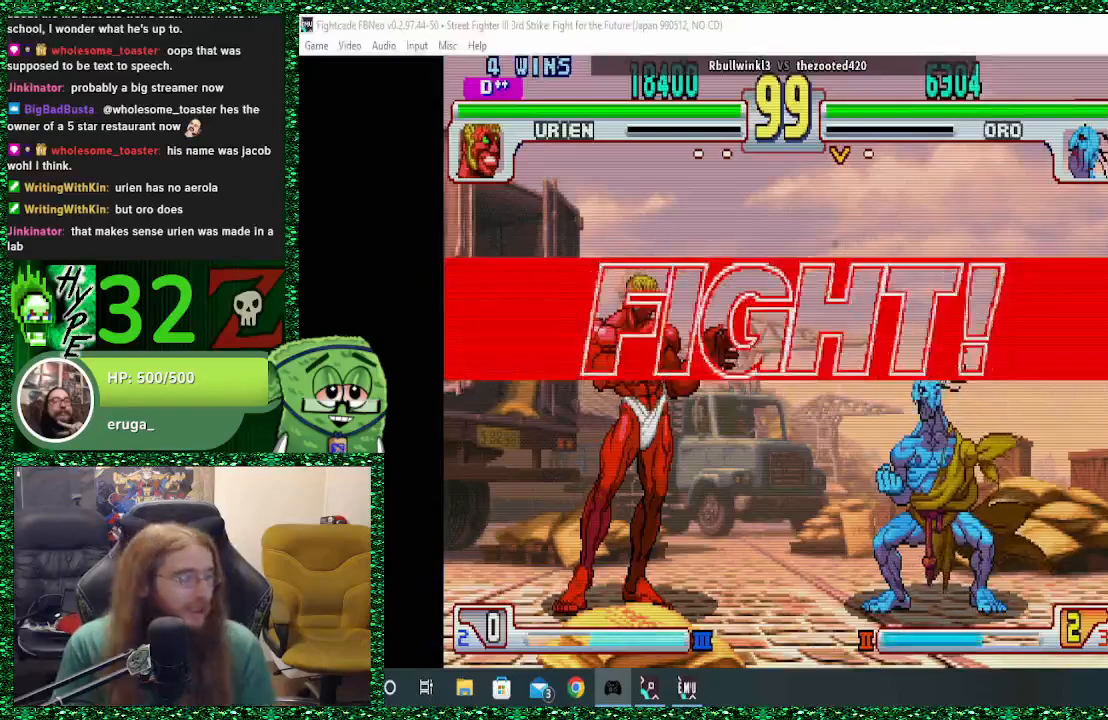
{"buttons": [], "left_stick": "right", "events": []}
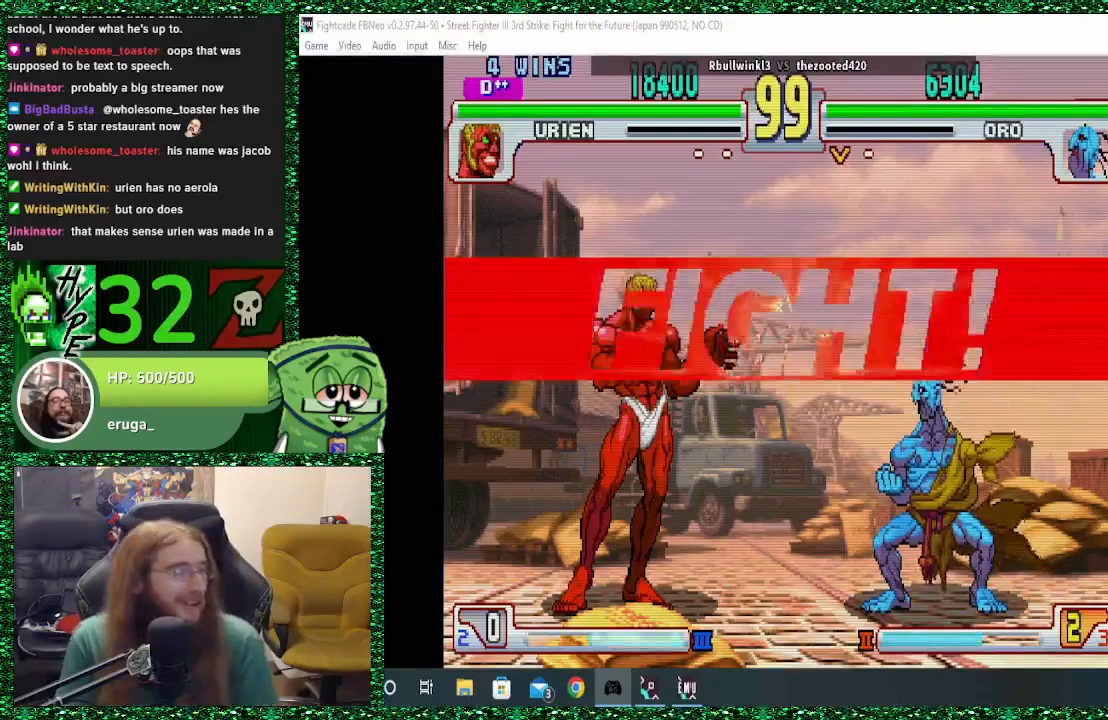
{"buttons": [], "left_stick": "right", "events": []}
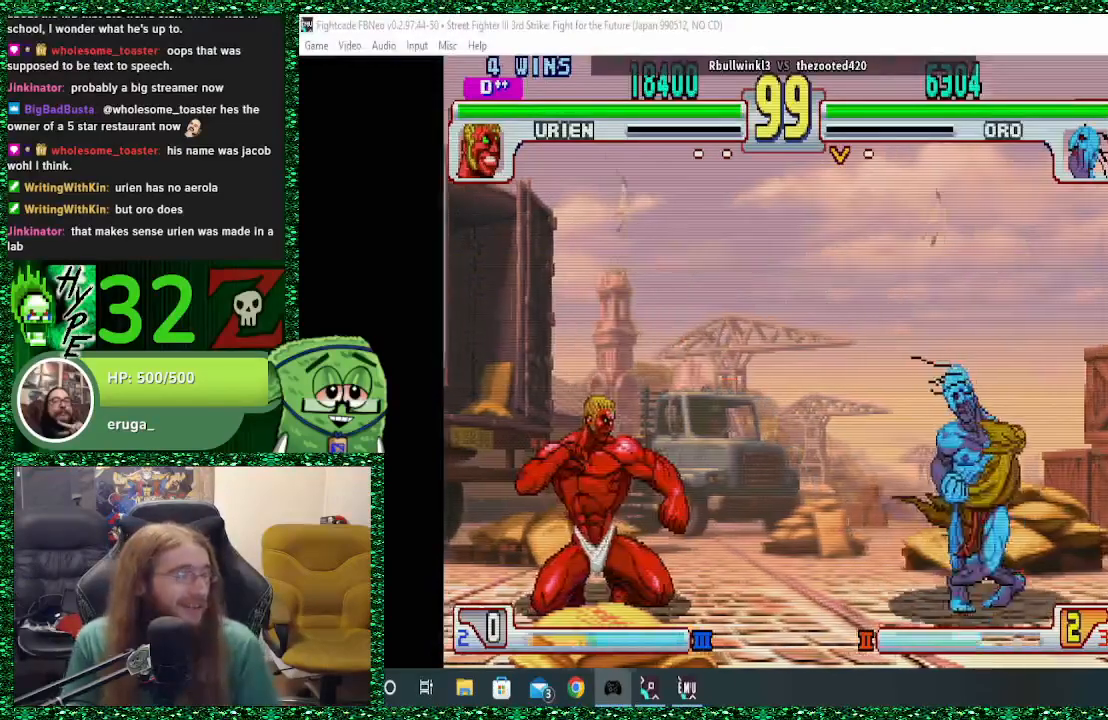
{"buttons": [], "left_stick": "right", "events": []}
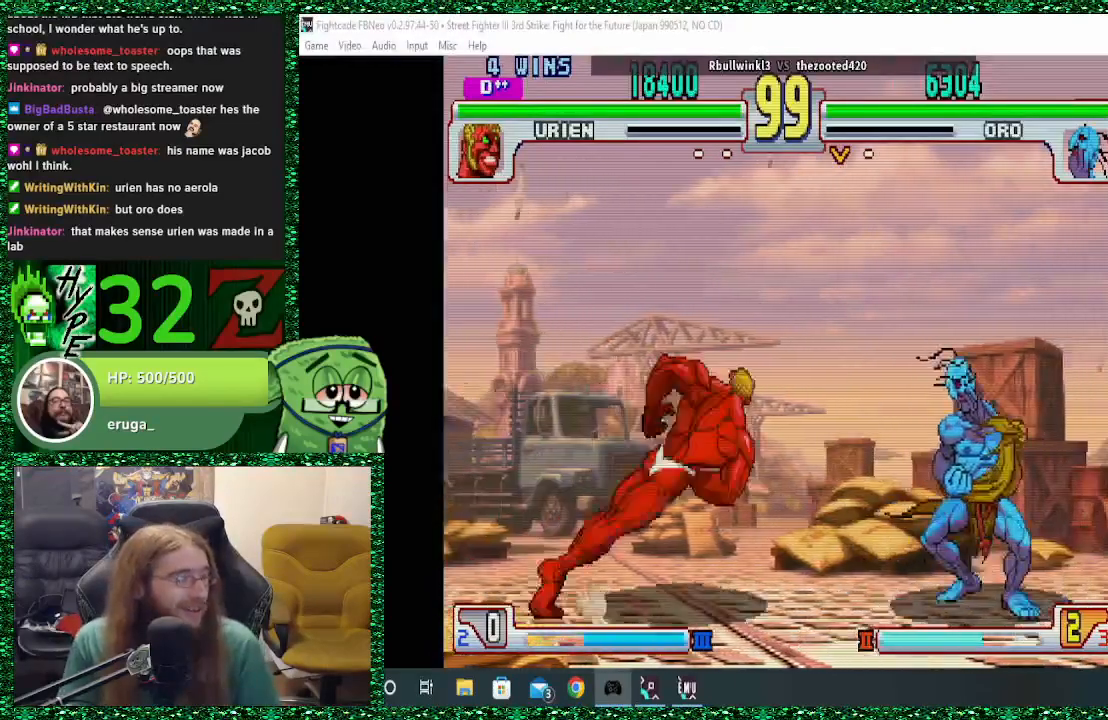
{"buttons": [], "left_stick": "down-right", "events": [[500, "left_stick", "down-right"]]}
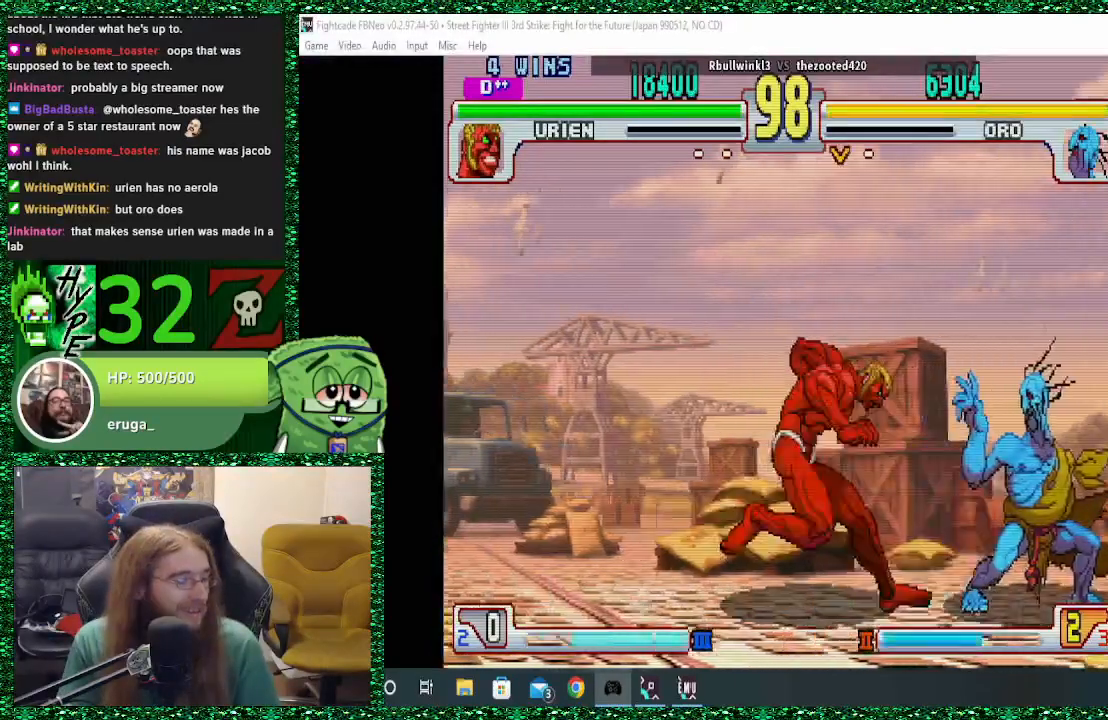
{"buttons": [], "left_stick": "down-right", "events": [[133, "TRIANGLE", "down"], [233, "TRIANGLE", "up"]]}
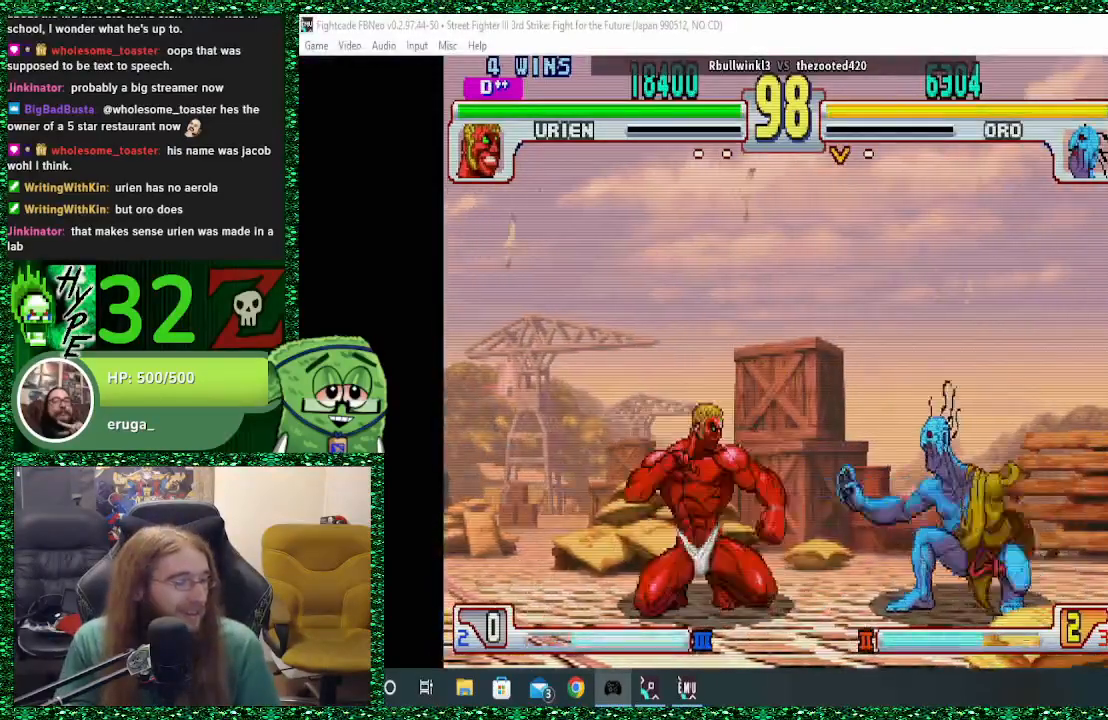
{"buttons": [], "left_stick": "right", "events": [[100, "left_stick", "left"], [133, "SQUARE", "down"], [167, "left_stick", "center"], [200, "SQUARE", "up"], [233, "left_stick", "right"]]}
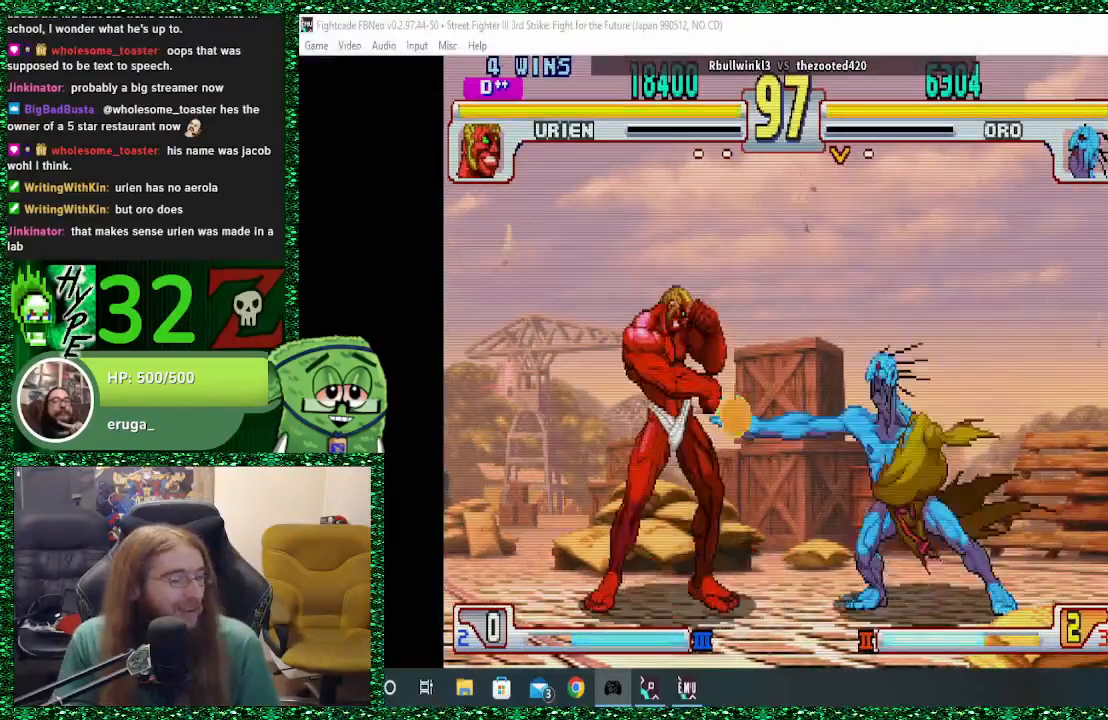
{"buttons": [], "left_stick": "up", "events": [[233, "left_stick", "center"], [333, "left_stick", "down"], [400, "left_stick", "left"], [467, "left_stick", "up"]]}
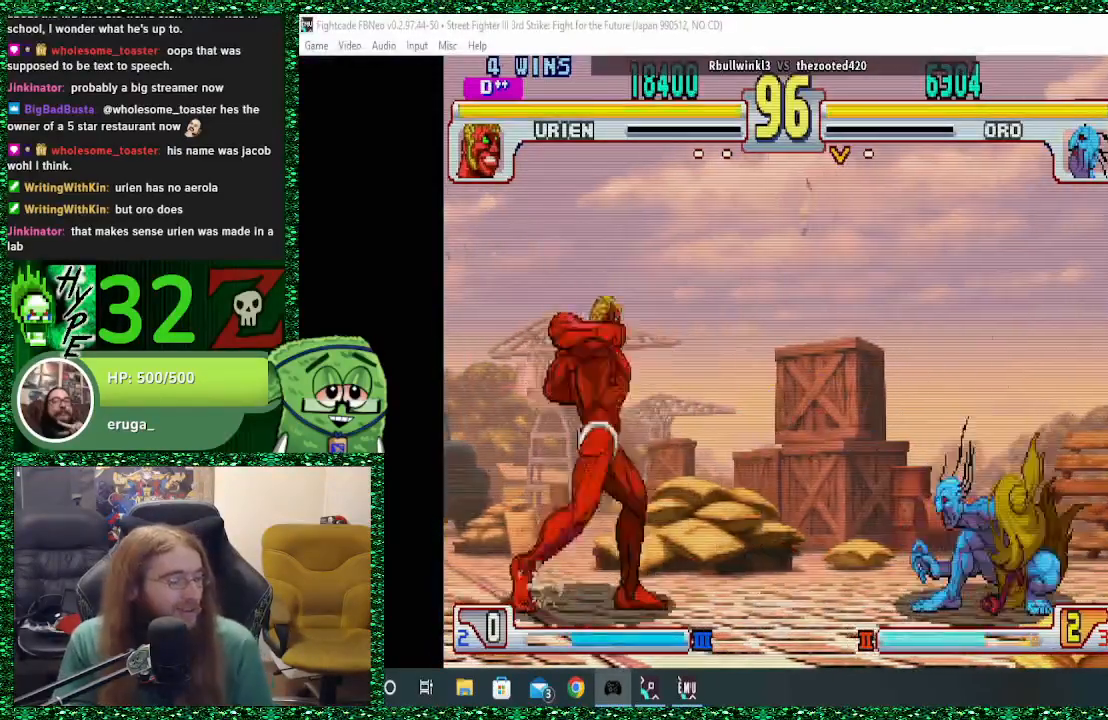
{"buttons": [], "left_stick": "center", "events": [[100, "left_stick", "center"]]}
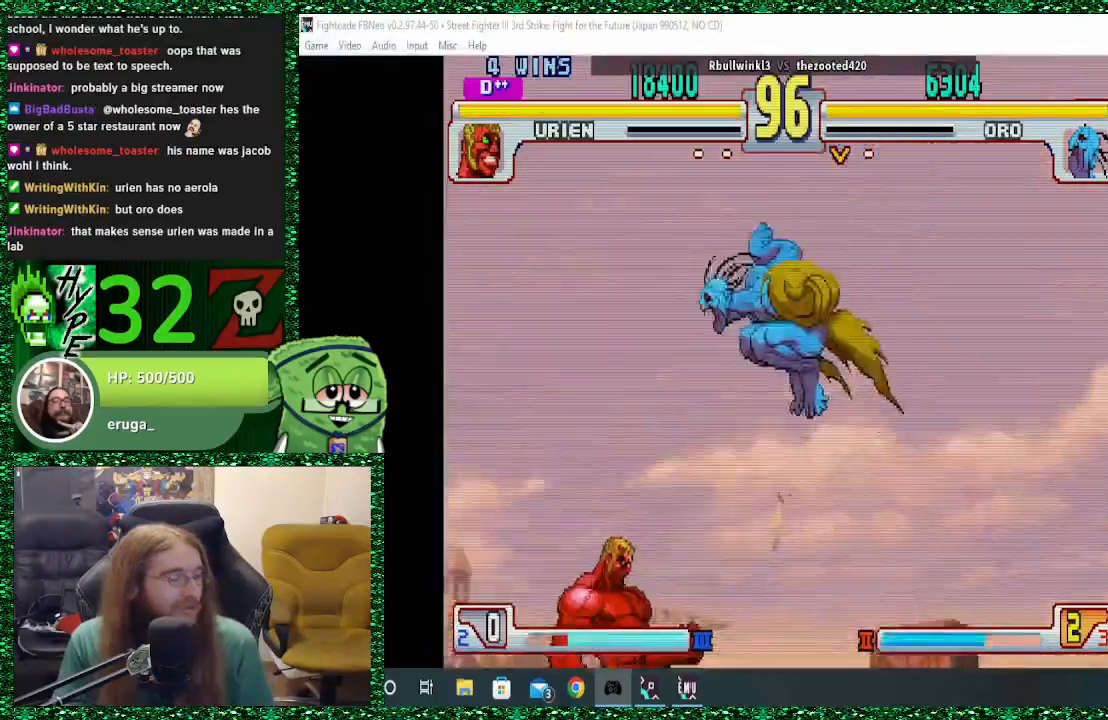
{"buttons": ["CROSS"], "left_stick": "right", "events": [[200, "CIRCLE", "down"], [300, "CIRCLE", "up"], [333, "left_stick", "right"], [467, "CROSS", "down"]]}
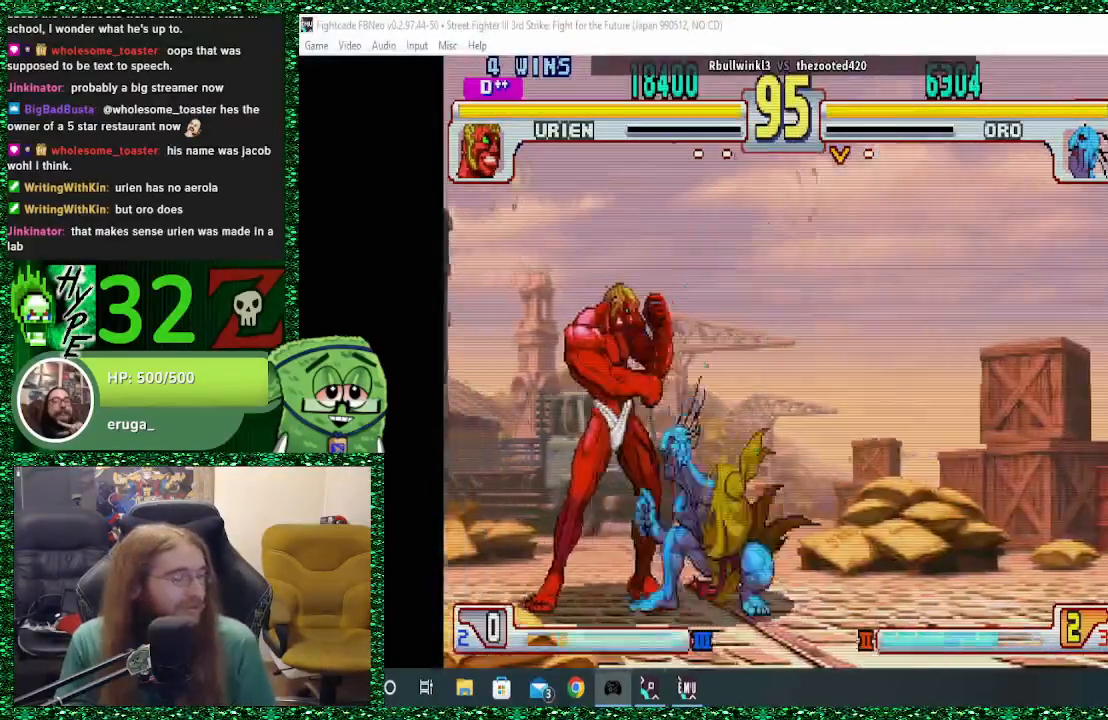
{"buttons": [], "left_stick": "down-right", "events": [[67, "CROSS", "up"], [100, "CROSS", "down"], [200, "left_stick", "down-right"], [233, "CROSS", "up"], [300, "CIRCLE", "down"], [367, "CIRCLE", "up"], [433, "CIRCLE", "down"], [500, "CIRCLE", "up"]]}
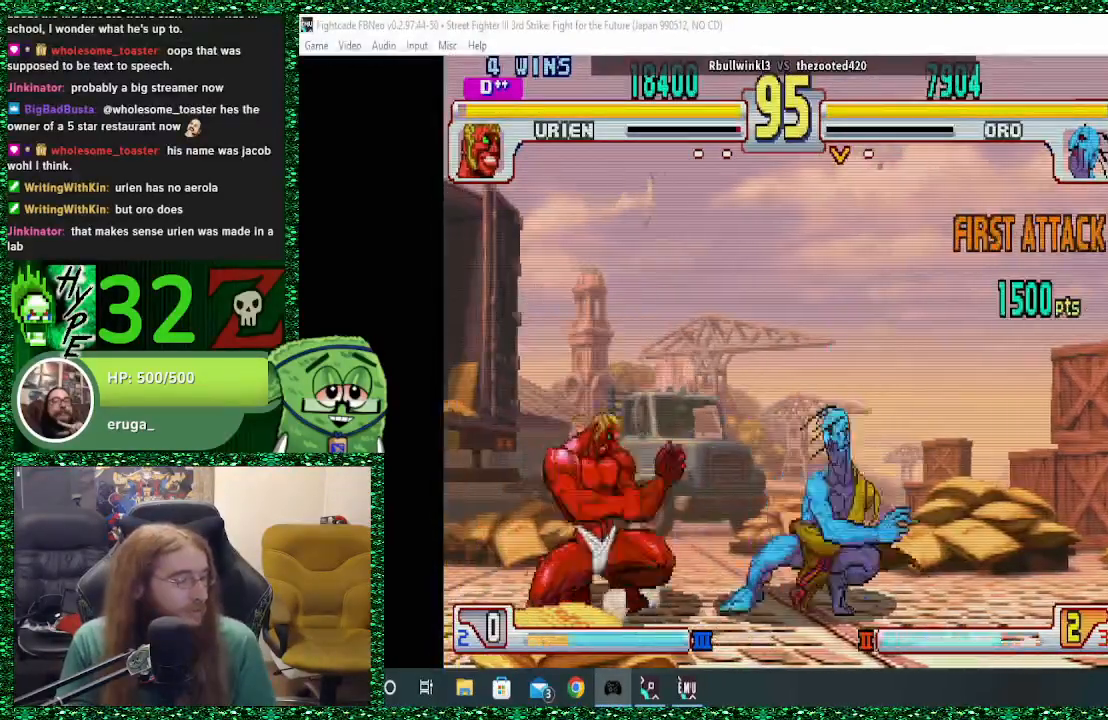
{"buttons": [], "left_stick": "right", "events": [[33, "CIRCLE", "down"], [133, "CIRCLE", "up"], [333, "left_stick", "right"]]}
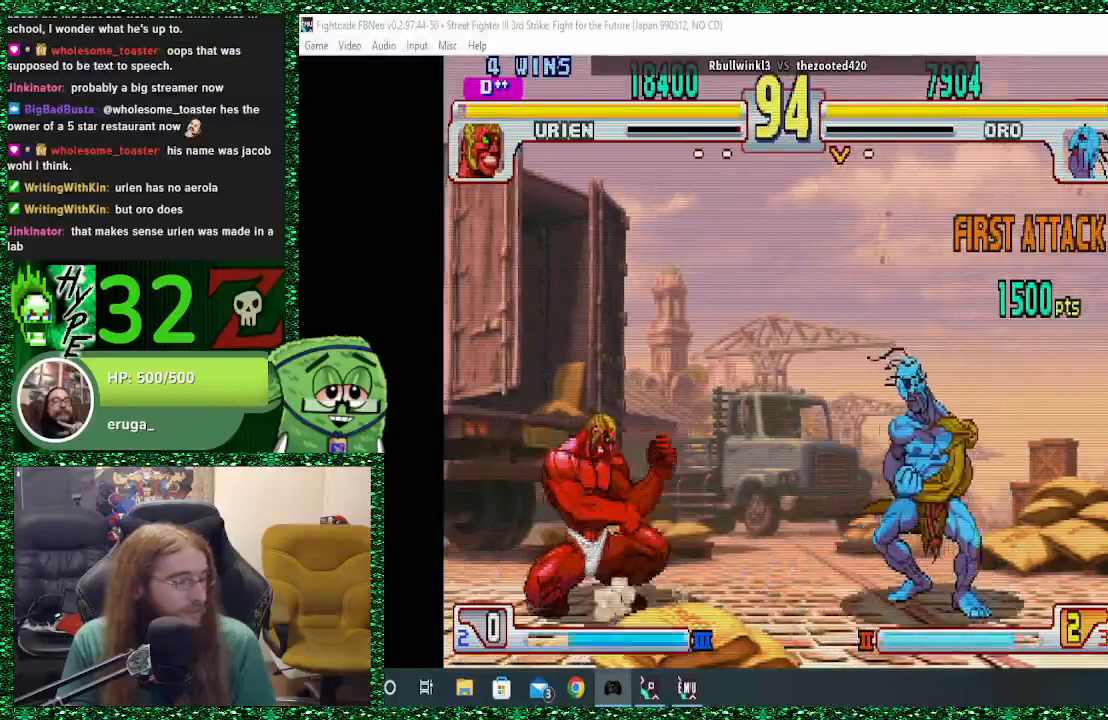
{"buttons": [], "left_stick": "right", "events": []}
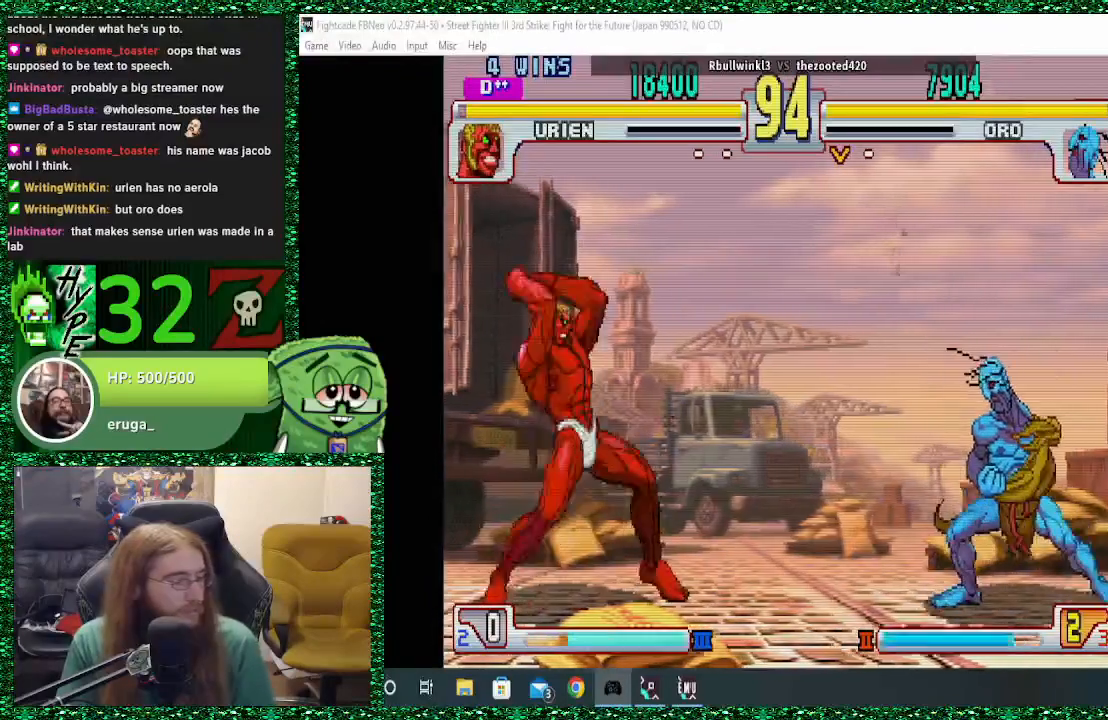
{"buttons": [], "left_stick": "right", "events": [[100, "left_stick", "up-left"], [167, "SQUARE", "down"], [167, "left_stick", "center"], [233, "SQUARE", "up"], [233, "left_stick", "right"]]}
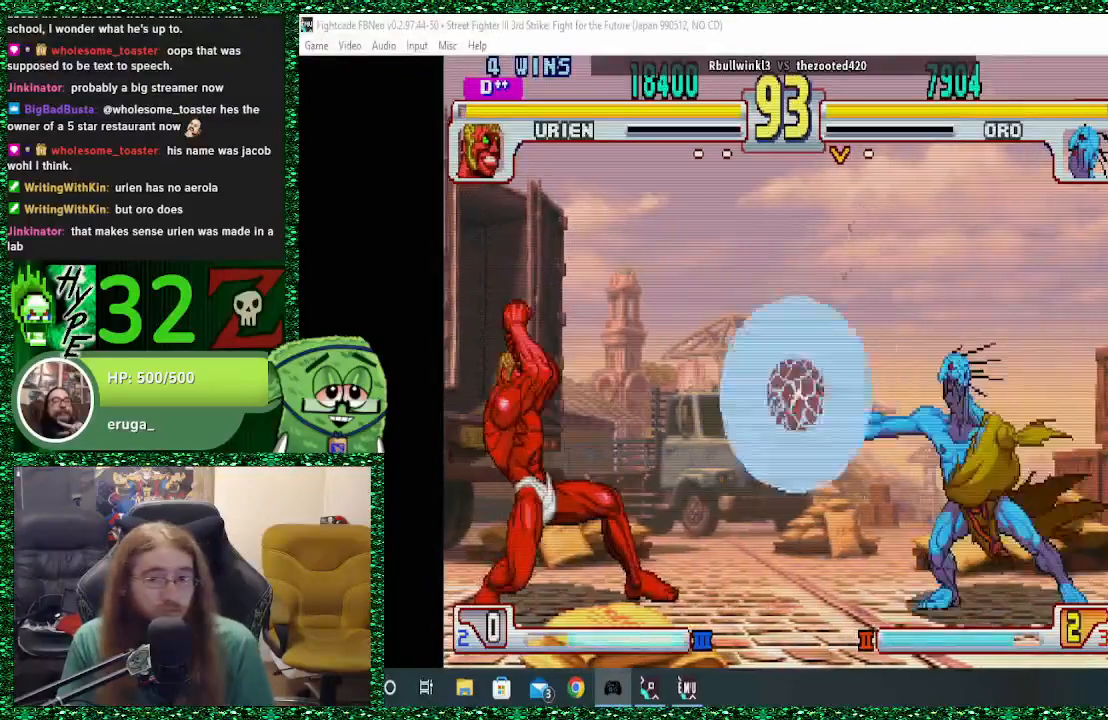
{"buttons": [], "left_stick": "right", "events": []}
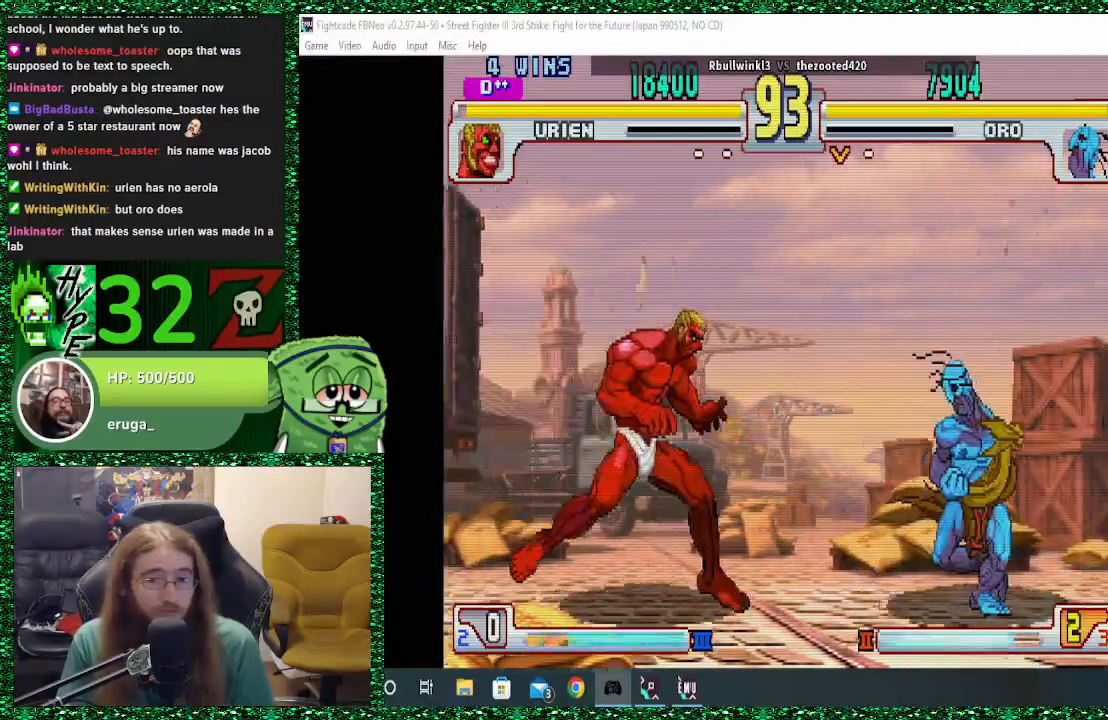
{"buttons": [], "left_stick": "right", "events": []}
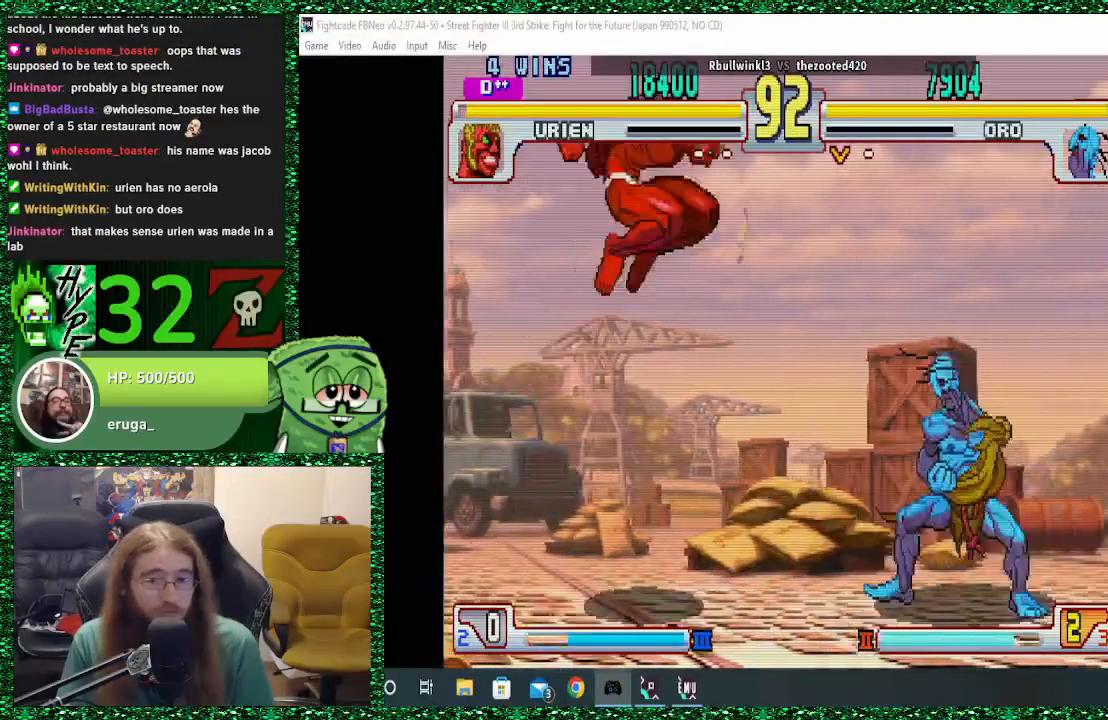
{"buttons": [], "left_stick": "right", "events": [[233, "left_stick", "up-left"], [300, "SQUARE", "down"], [367, "SQUARE", "up"], [367, "left_stick", "center"], [433, "left_stick", "right"]]}
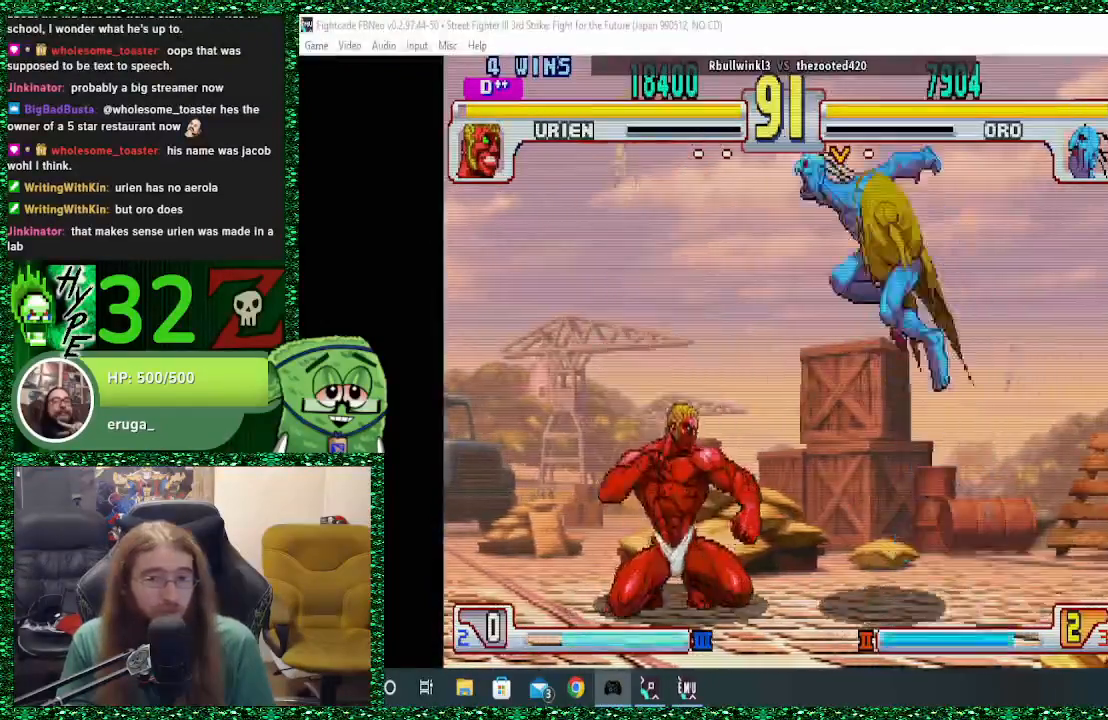
{"buttons": ["CROSS"], "left_stick": "right", "events": [[333, "CROSS", "down"], [400, "CROSS", "up"], [500, "CROSS", "down"]]}
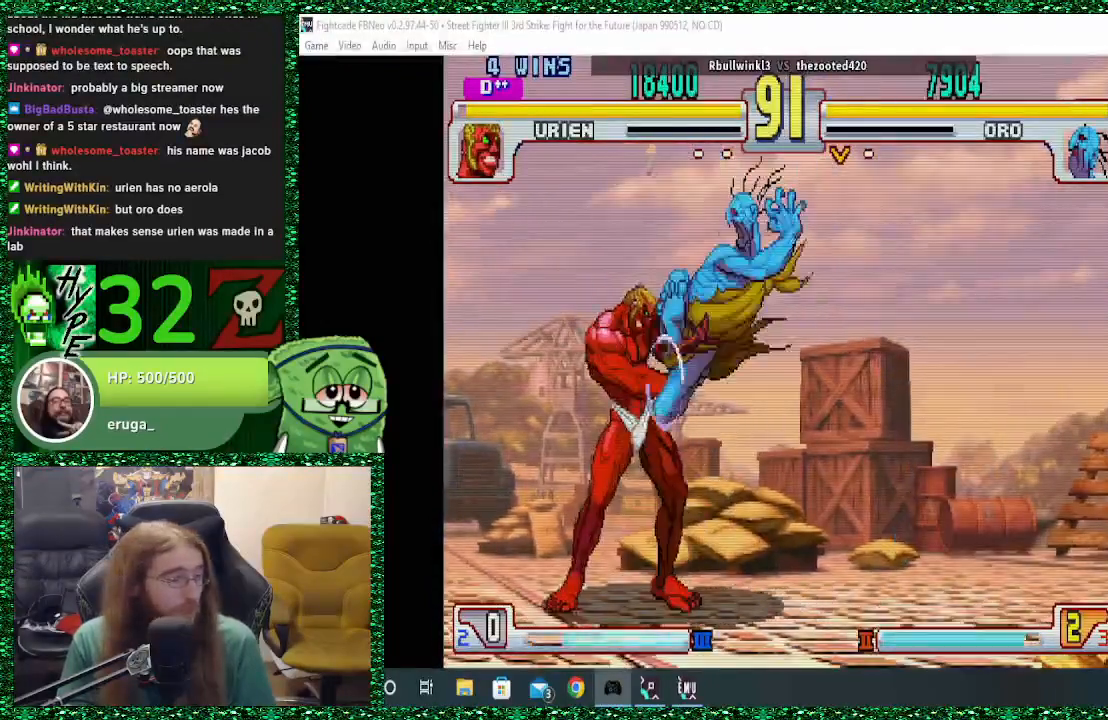
{"buttons": ["CIRCLE"], "left_stick": "down-right", "events": [[67, "CROSS", "up"], [133, "CROSS", "down"], [167, "CROSS", "up"], [200, "CROSS", "down"], [333, "left_stick", "down-right"], [400, "CROSS", "up"], [433, "CIRCLE", "down"]]}
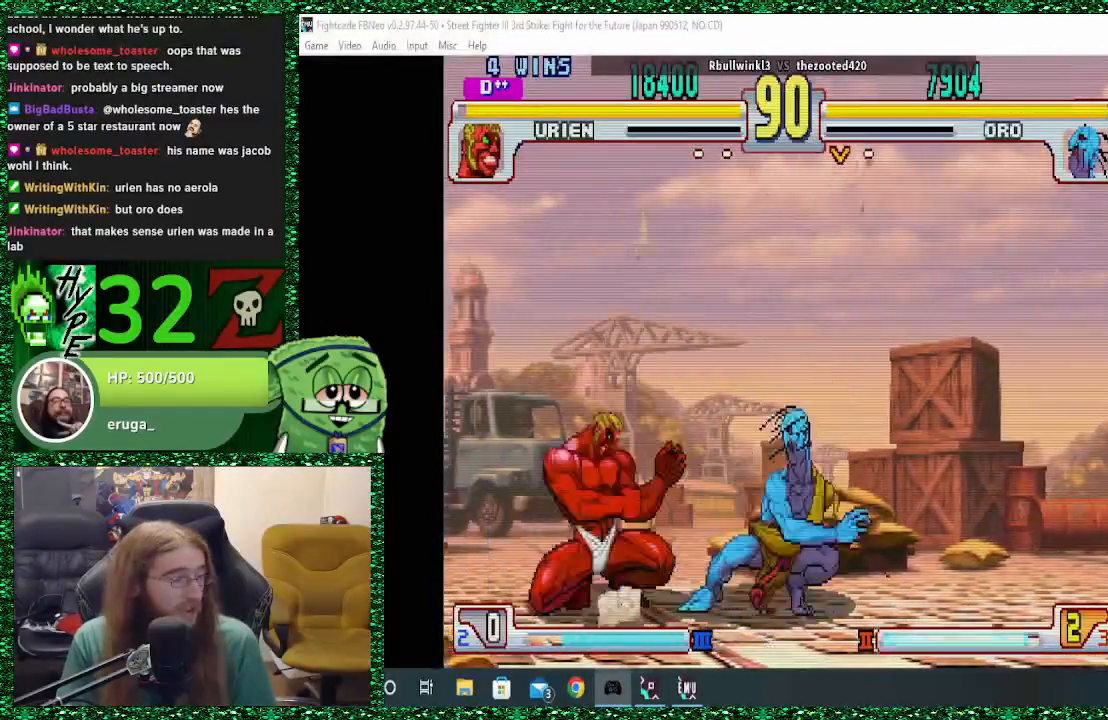
{"buttons": [], "left_stick": "right", "events": [[33, "CIRCLE", "up"], [67, "CIRCLE", "down"], [200, "CIRCLE", "up"], [367, "left_stick", "right"]]}
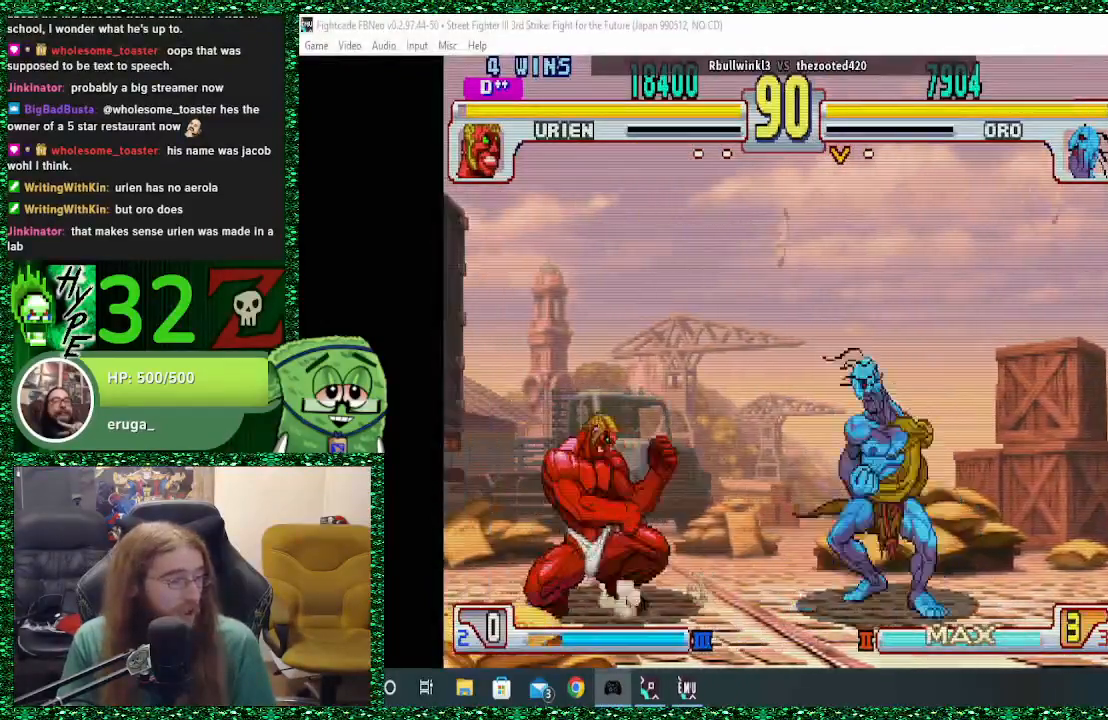
{"buttons": [], "left_stick": "center", "events": [[500, "left_stick", "center"]]}
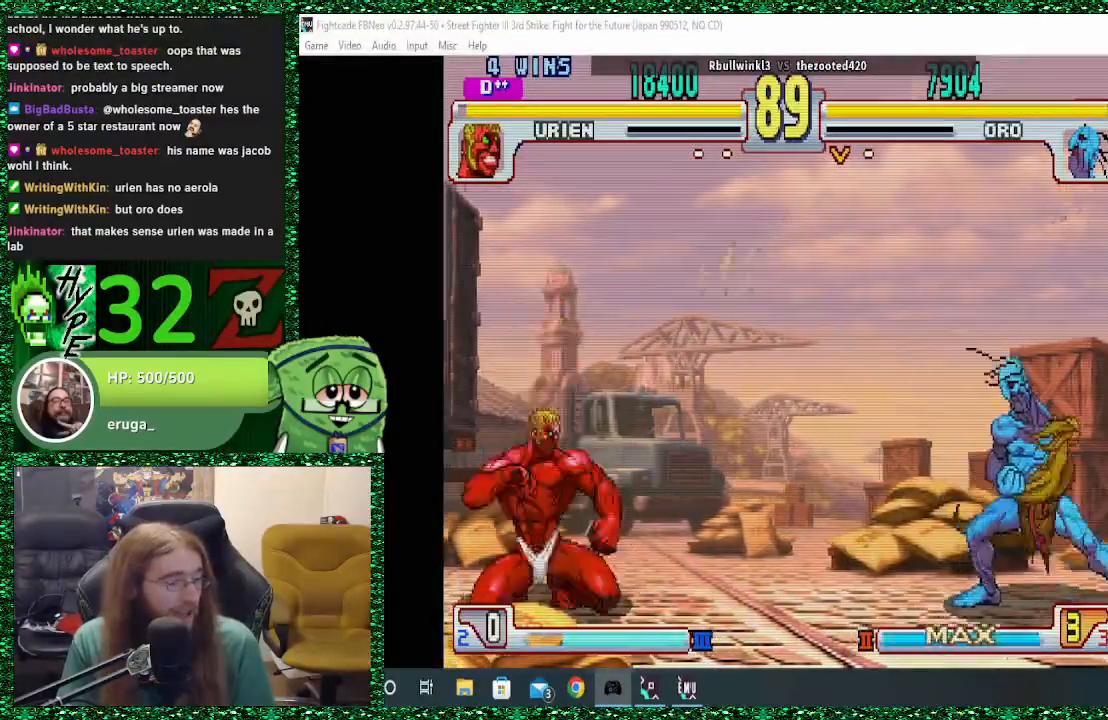
{"buttons": [], "left_stick": "right", "events": [[33, "left_stick", "right"], [67, "SQUARE", "down"], [67, "left_stick", "center"], [133, "SQUARE", "up"], [167, "left_stick", "right"]]}
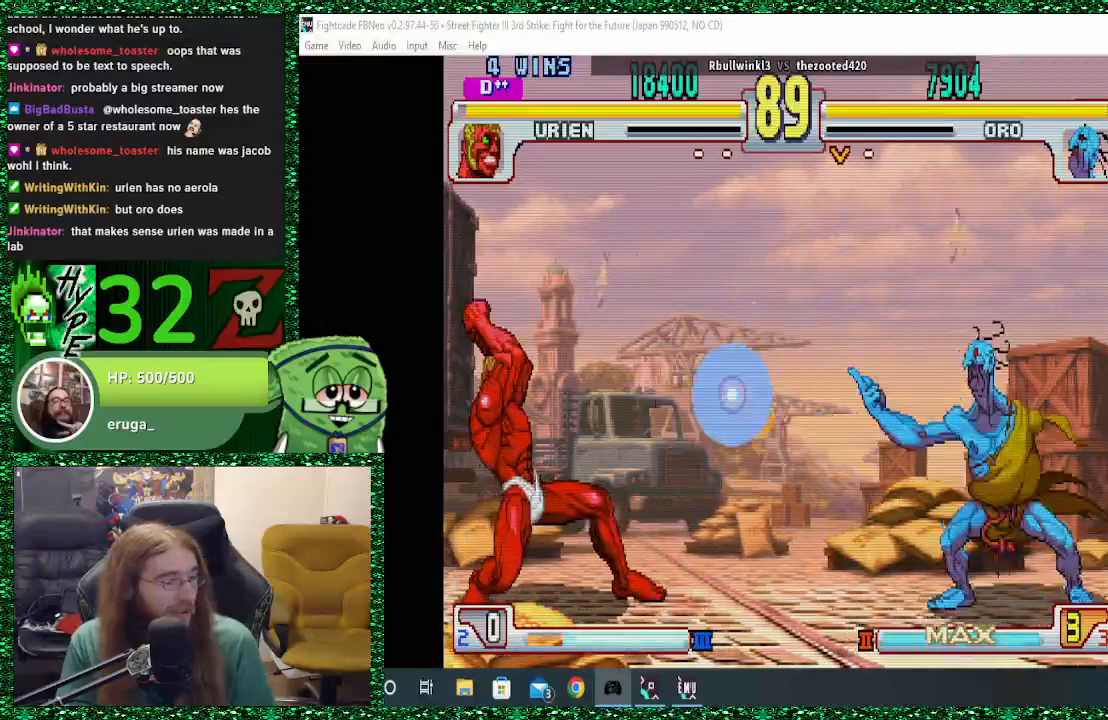
{"buttons": [], "left_stick": "right", "events": []}
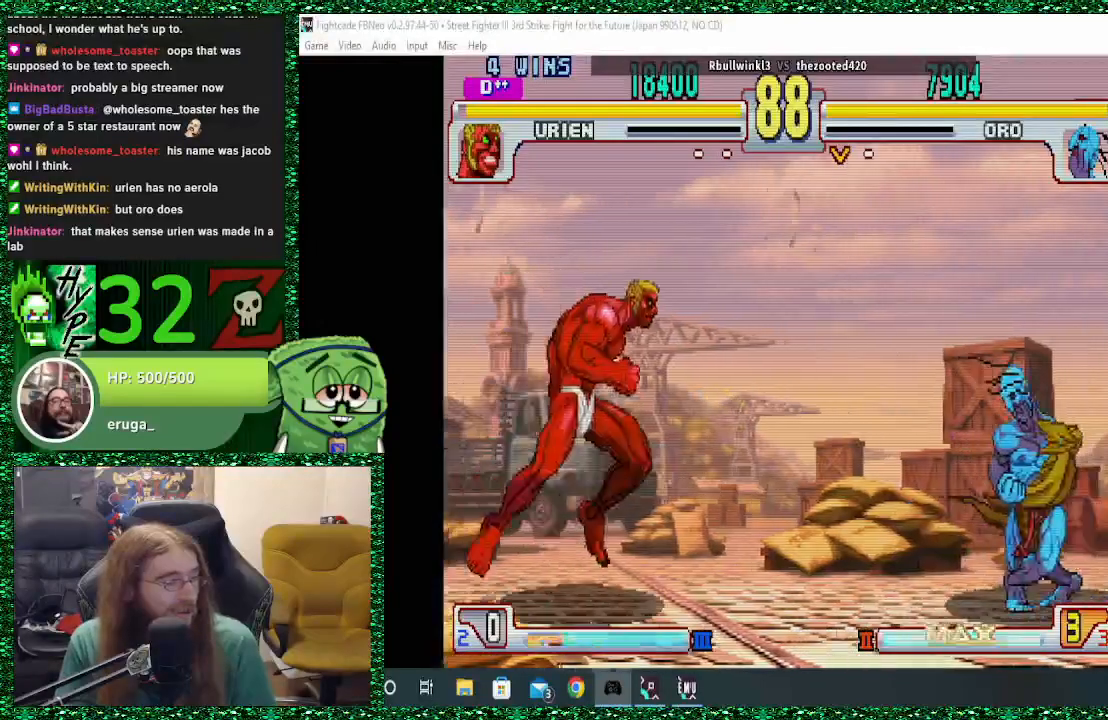
{"buttons": ["SQUARE"], "left_stick": "center", "events": [[433, "left_stick", "left"], [467, "SQUARE", "down"], [500, "left_stick", "center"]]}
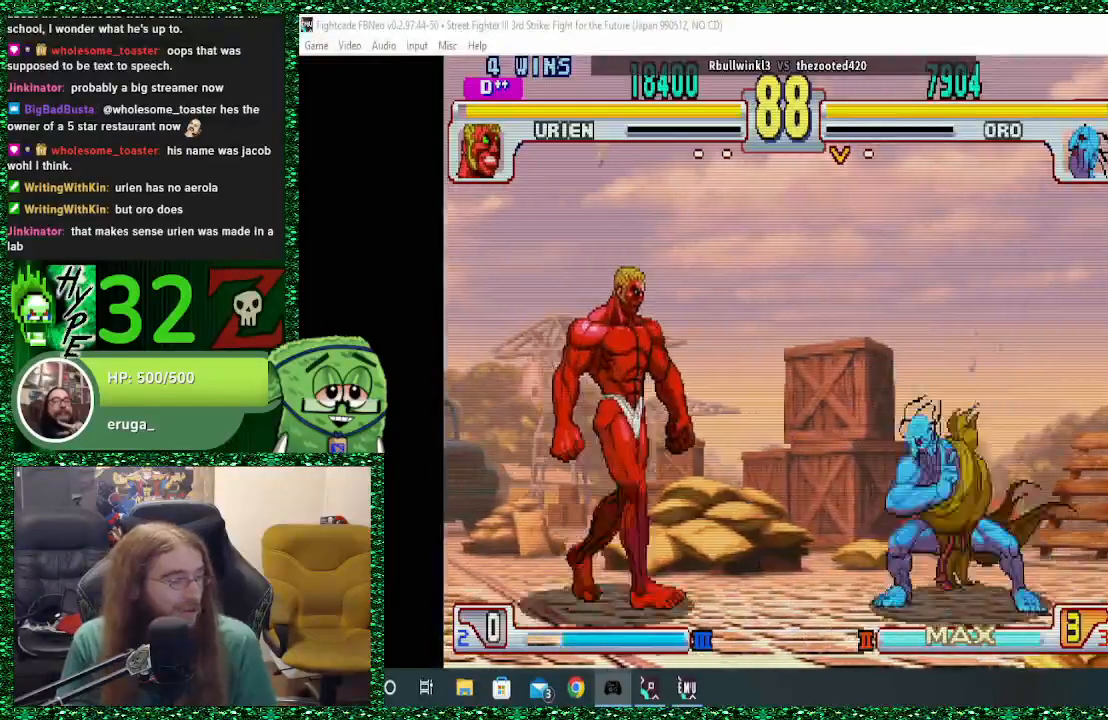
{"buttons": [], "left_stick": "right", "events": [[67, "SQUARE", "up"], [100, "left_stick", "right"]]}
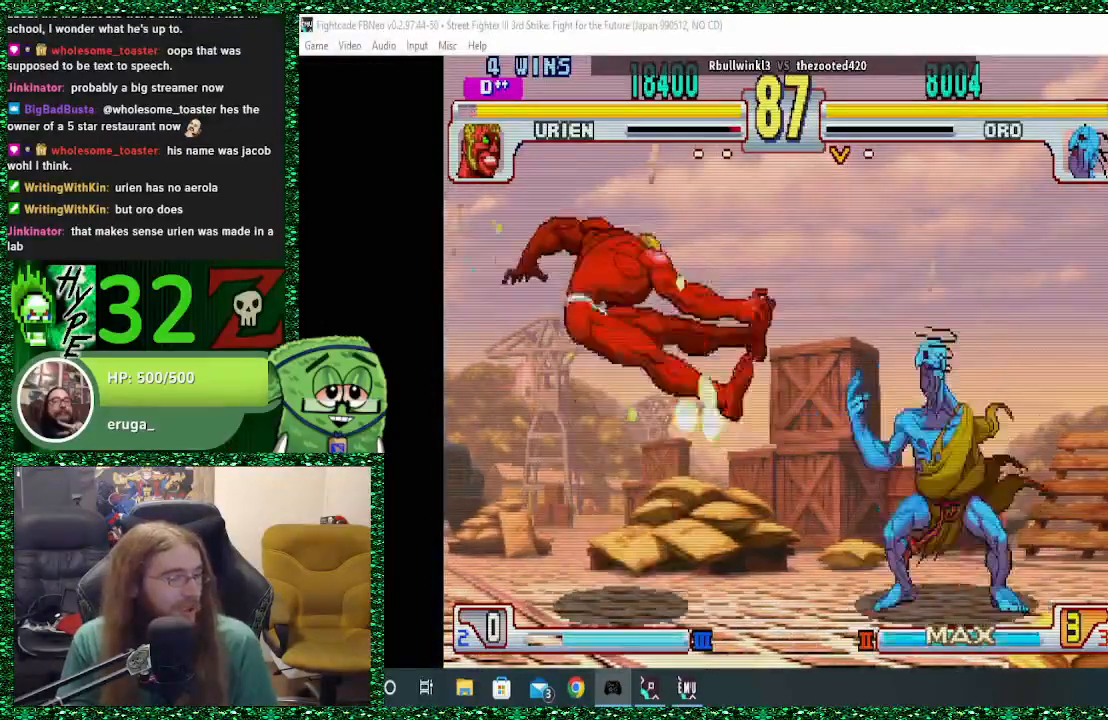
{"buttons": [], "left_stick": "center", "events": [[500, "left_stick", "center"]]}
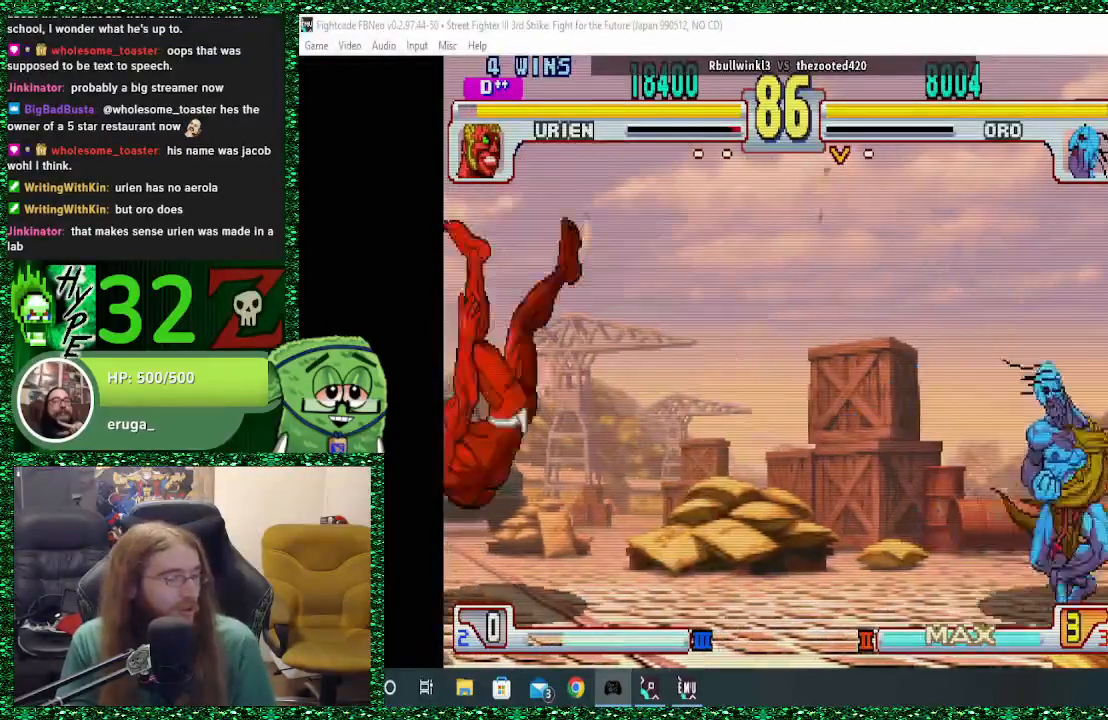
{"buttons": [], "left_stick": "left", "events": [[33, "left_stick", "left"], [67, "SQUARE", "down"], [100, "left_stick", "center"], [167, "SQUARE", "up"], [500, "left_stick", "left"]]}
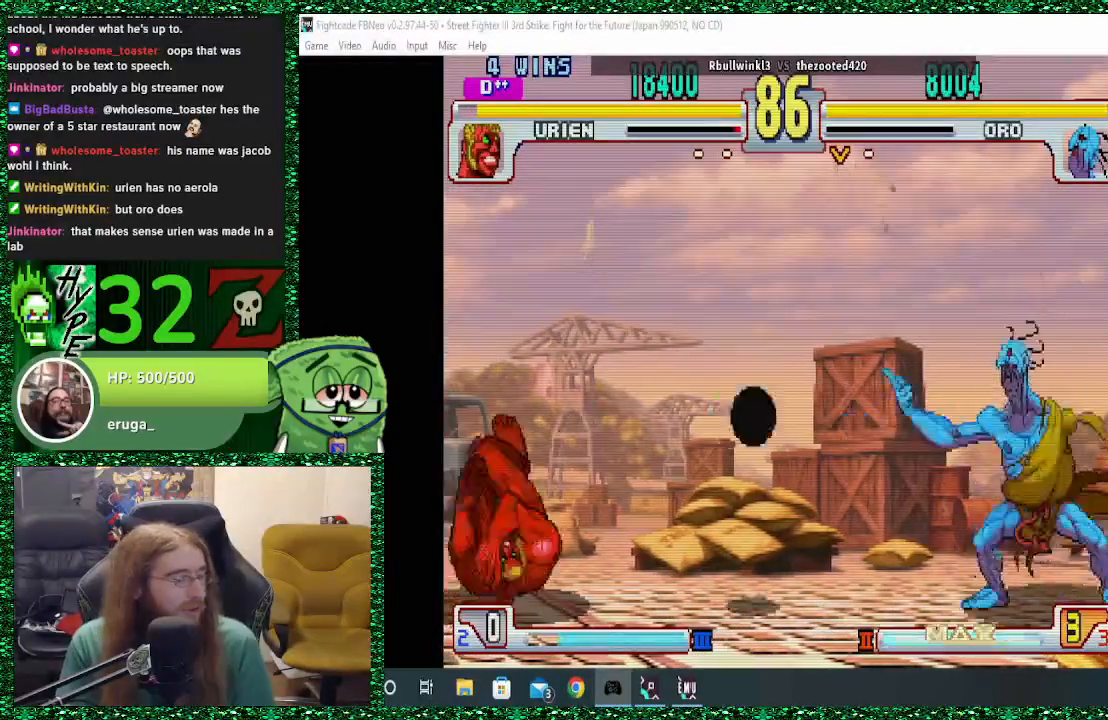
{"buttons": [], "left_stick": "center", "events": [[67, "left_stick", "center"], [133, "left_stick", "left"], [233, "left_stick", "center"], [300, "left_stick", "left"], [367, "left_stick", "center"], [433, "left_stick", "left"], [500, "left_stick", "center"]]}
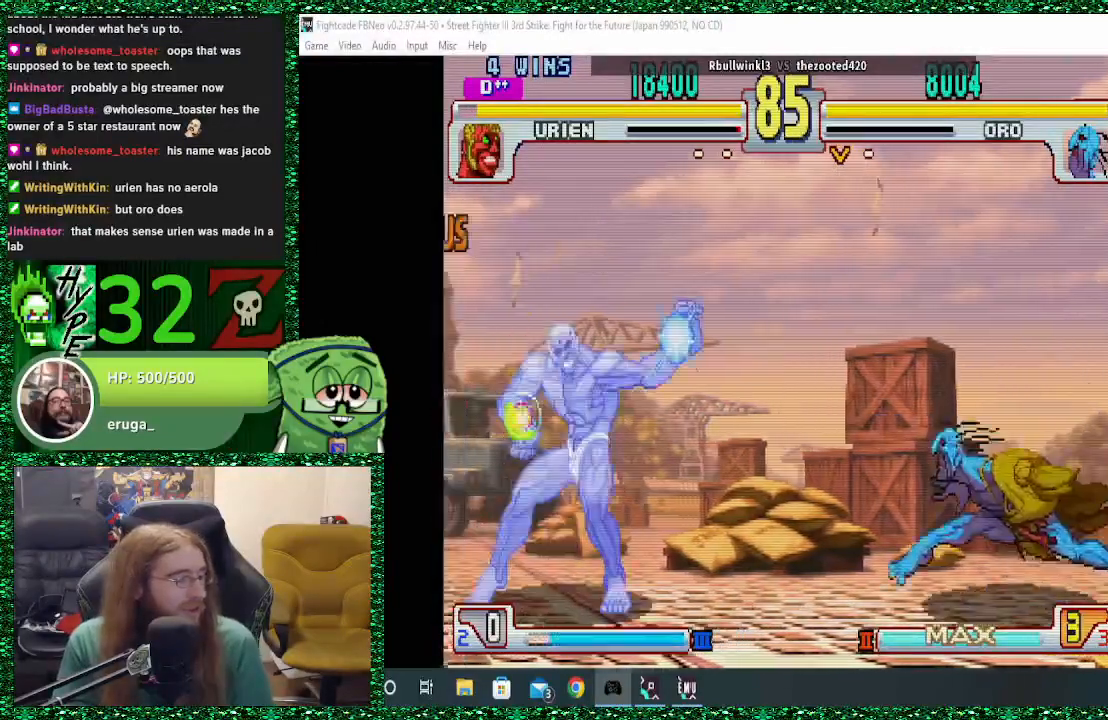
{"buttons": ["CIRCLE"], "left_stick": "center", "events": [[100, "left_stick", "left"], [167, "left_stick", "center"], [233, "left_stick", "left"], [467, "left_stick", "center"], [500, "CIRCLE", "down"]]}